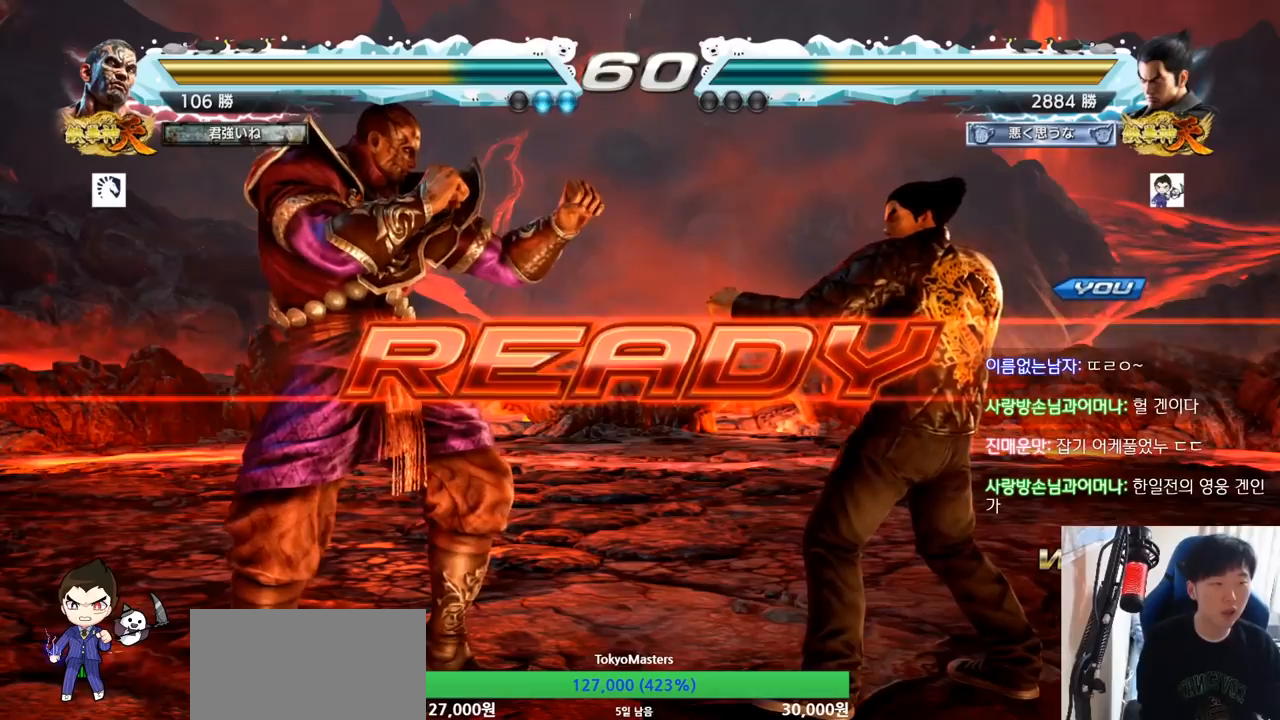
Gameplay with a controller (arcade stick); each line is a JSON object with the inputs held at the frame after it (dt_ms = milliseconds from this image to that frame). "button_events" lists button changes between this image and that frame as [ms after this image, input, new state], when the widget could be followed in between (sticks are given only as held states). Not read: L3 R3.
{"dt_ms": 501, "buttons": ["SQUARE", "TRIANGLE"], "left_stick": "center", "button_events": [[84, "TRIANGLE", "down"], [117, "SQUARE", "down"], [234, "SQUARE", "up"], [234, "TRIANGLE", "up"], [284, "TRIANGLE", "down"], [301, "SQUARE", "down"], [401, "SQUARE", "up"], [417, "TRIANGLE", "up"], [451, "SQUARE", "down"], [451, "TRIANGLE", "down"], [467, "TRIANGLE", "up"], [501, "TRIANGLE", "down"]]}
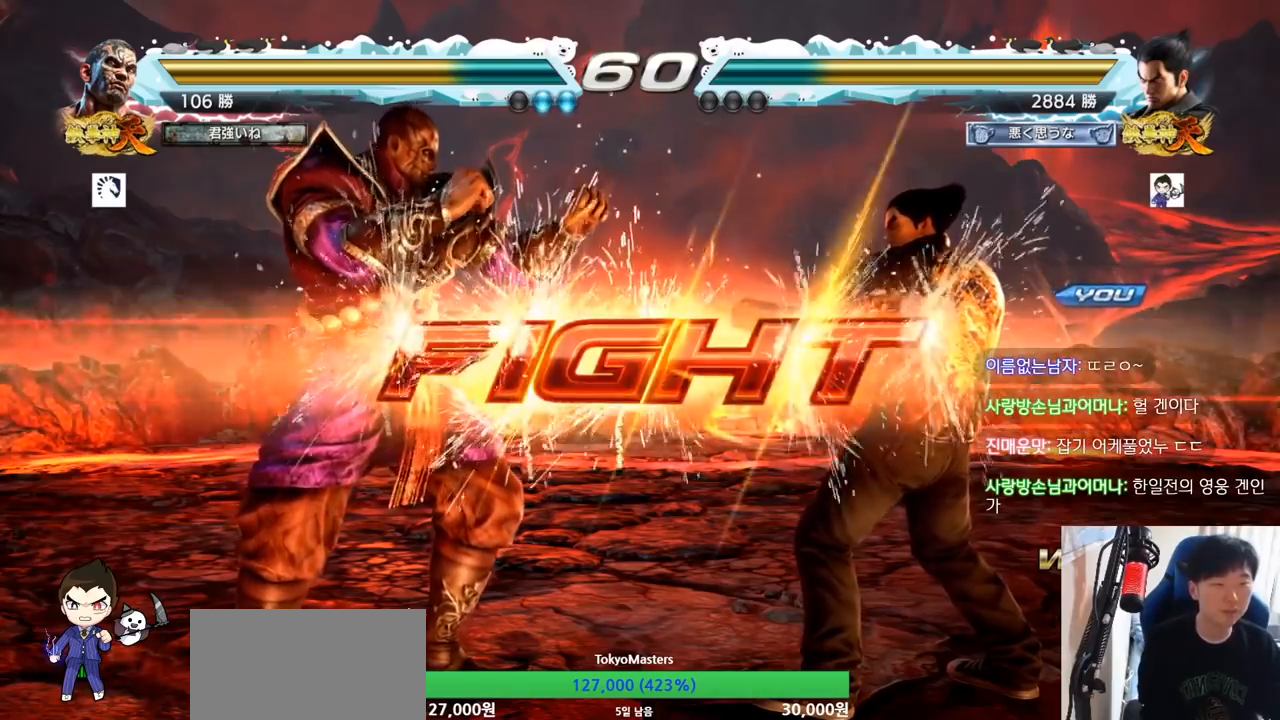
{"dt_ms": 984, "buttons": [], "left_stick": "down-right"}
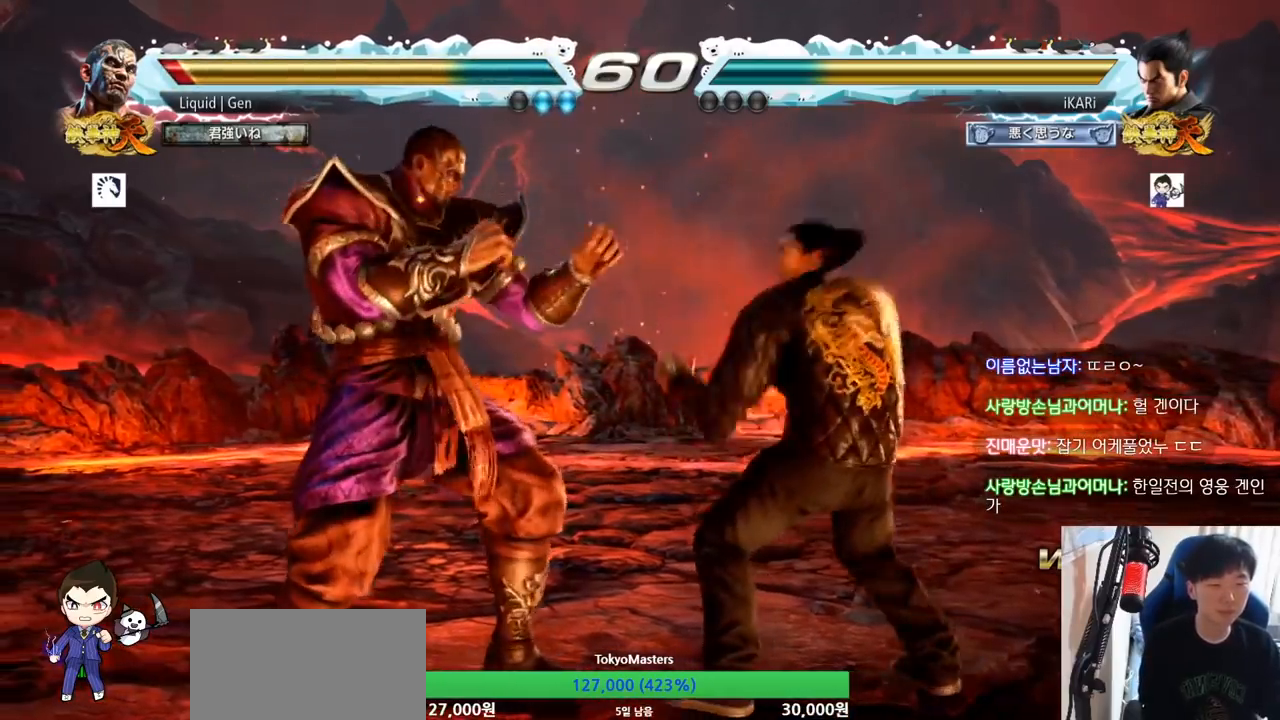
{"dt_ms": 501, "buttons": [], "left_stick": "center", "button_events": [[33, "TRIANGLE", "down"], [100, "TRIANGLE", "up"], [117, "TRIANGLE", "down"], [267, "TRIANGLE", "up"]]}
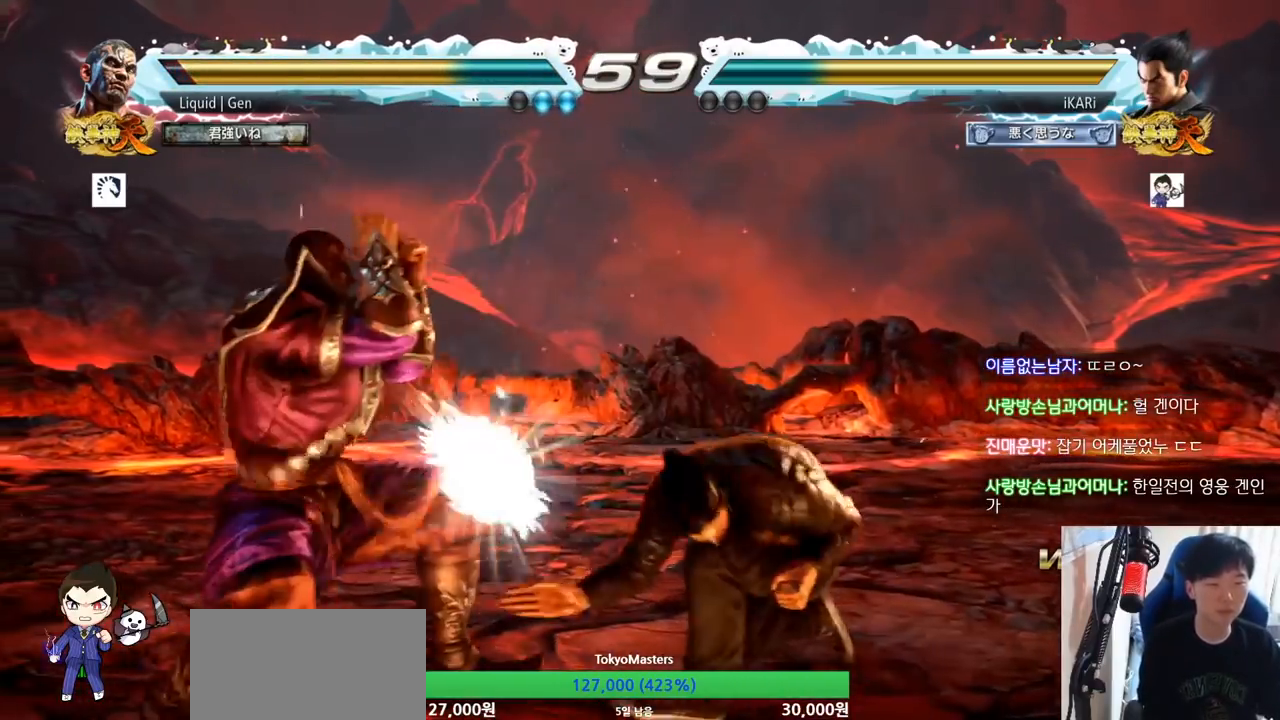
{"dt_ms": 500, "buttons": [], "left_stick": "right", "button_events": []}
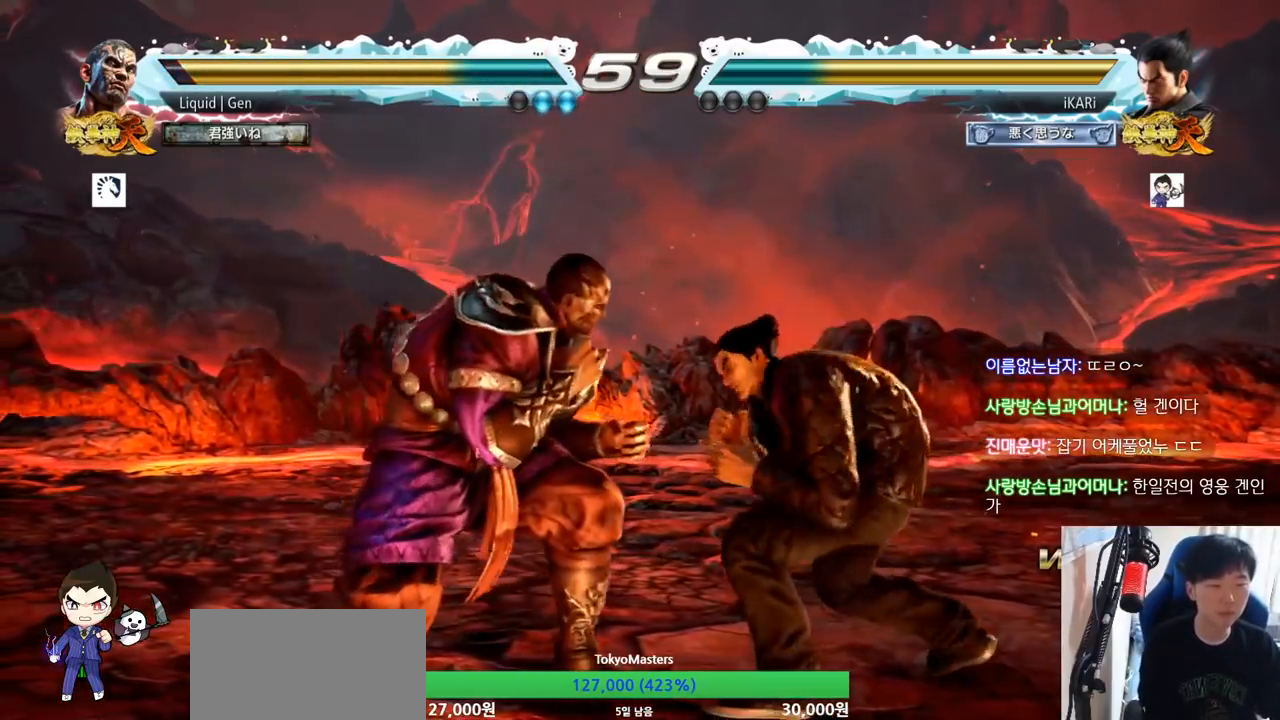
{"dt_ms": 501, "buttons": [], "left_stick": "right", "button_events": []}
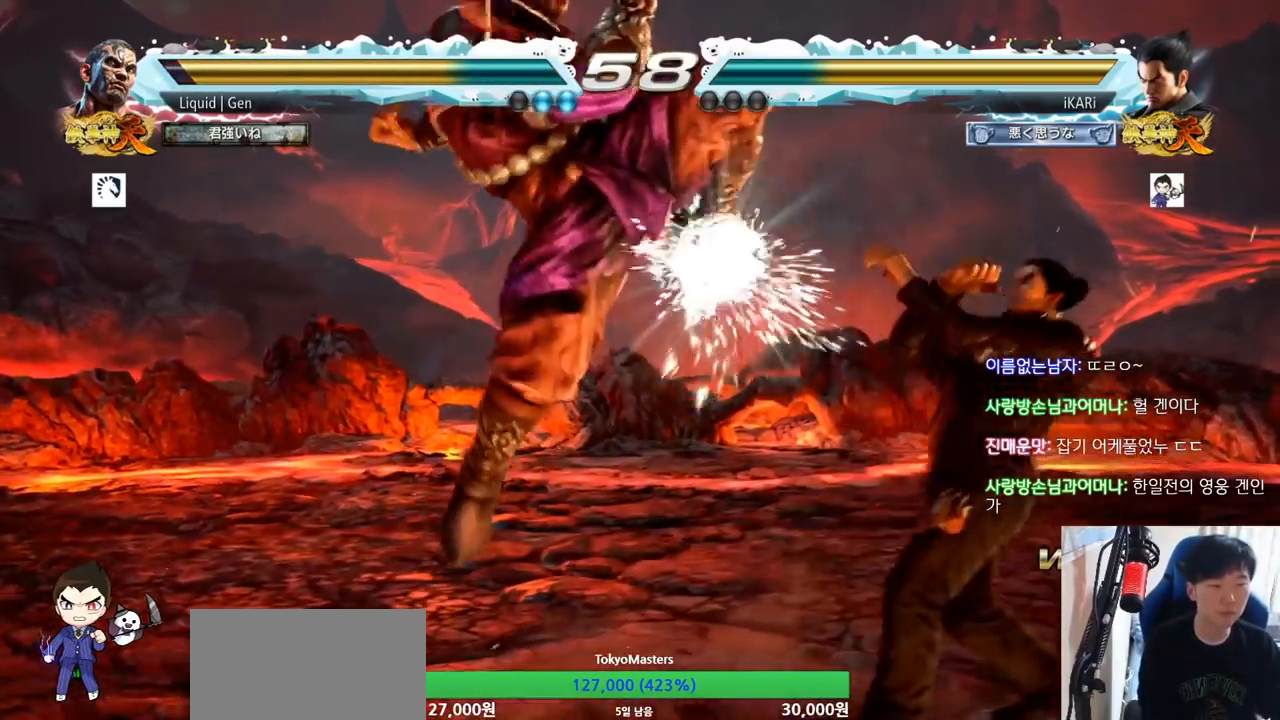
{"dt_ms": 500, "buttons": [], "left_stick": "center", "button_events": [[183, "SQUARE", "down"], [233, "SQUARE", "up"], [250, "TRIANGLE", "down"], [333, "TRIANGLE", "up"], [383, "TRIANGLE", "down"], [433, "TRIANGLE", "up"], [450, "TRIANGLE", "down"], [500, "TRIANGLE", "up"]]}
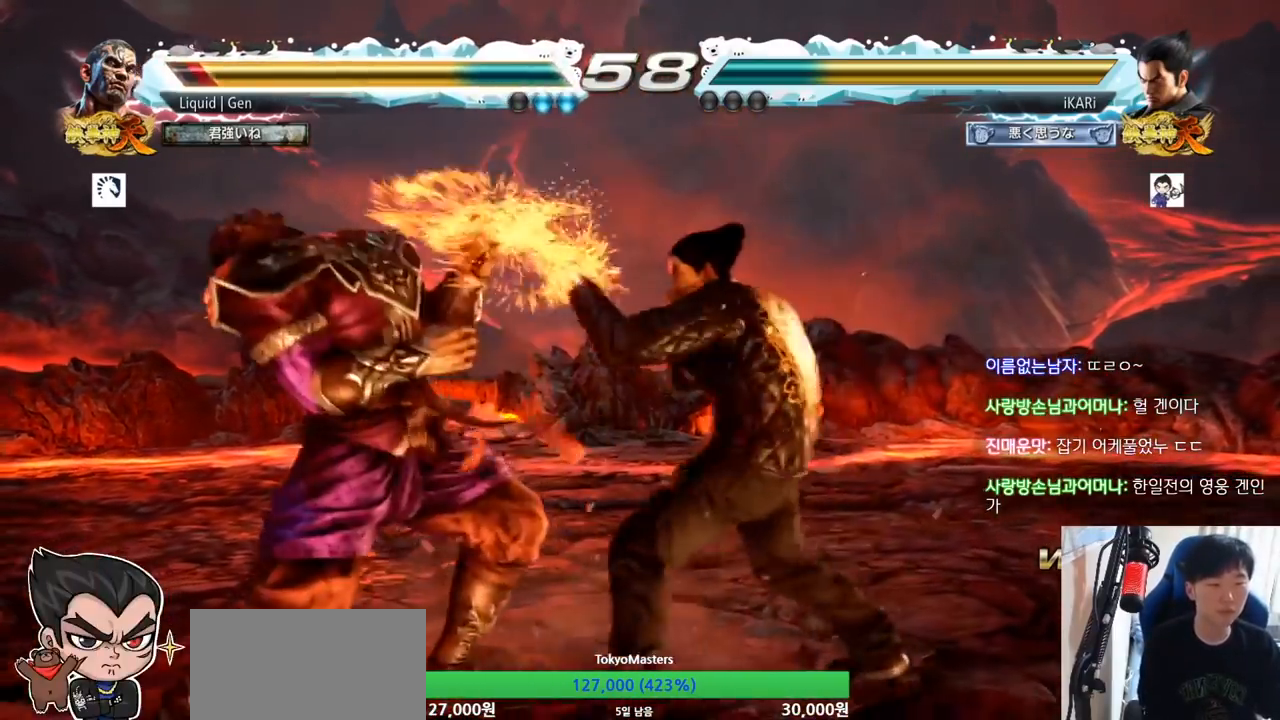
{"dt_ms": 501, "buttons": ["TRIANGLE"], "left_stick": "right", "button_events": [[67, "TRIANGLE", "down"], [117, "TRIANGLE", "up"], [134, "TRIANGLE", "down"], [200, "TRIANGLE", "up"], [250, "TRIANGLE", "down"]]}
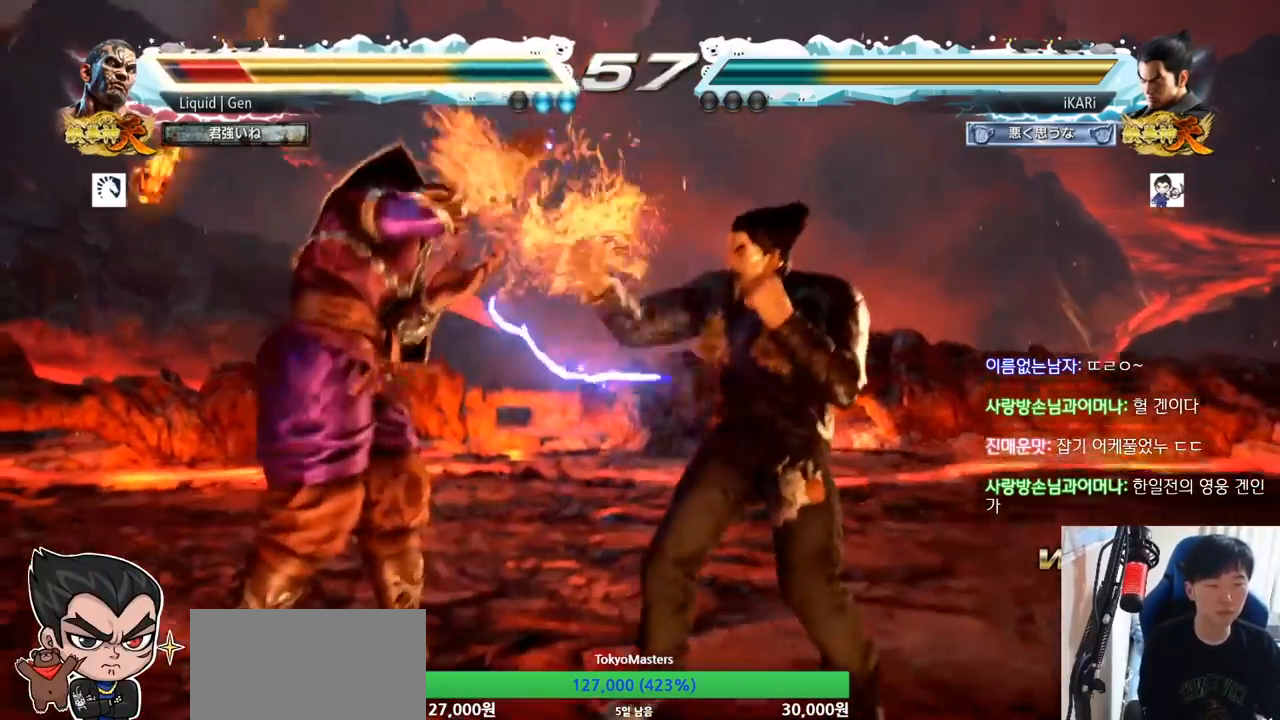
{"dt_ms": 500, "buttons": [], "left_stick": "down-right", "button_events": [[50, "TRIANGLE", "up"], [200, "CIRCLE", "down"], [266, "CIRCLE", "up"], [350, "TRIANGLE", "down"], [400, "TRIANGLE", "up"], [433, "TRIANGLE", "down"], [467, "TRIANGLE", "up"]]}
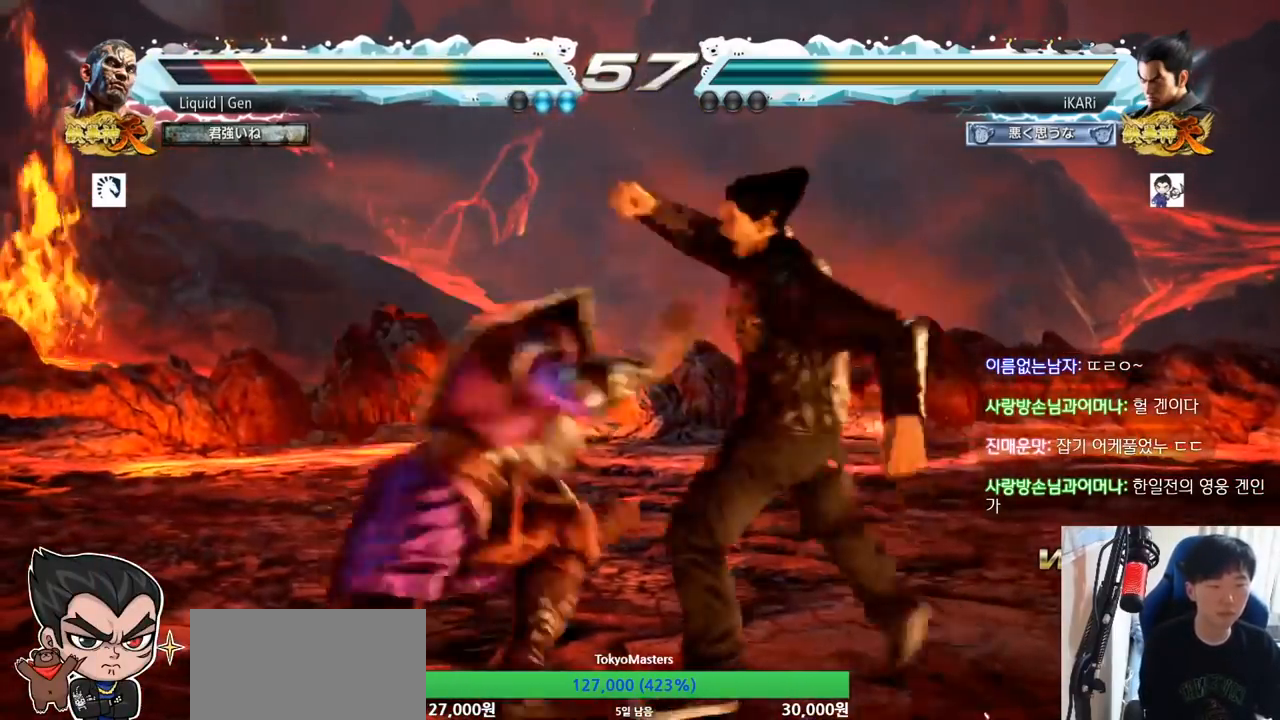
{"dt_ms": 501, "buttons": [], "left_stick": "center", "button_events": [[17, "TRIANGLE", "down"], [100, "TRIANGLE", "up"]]}
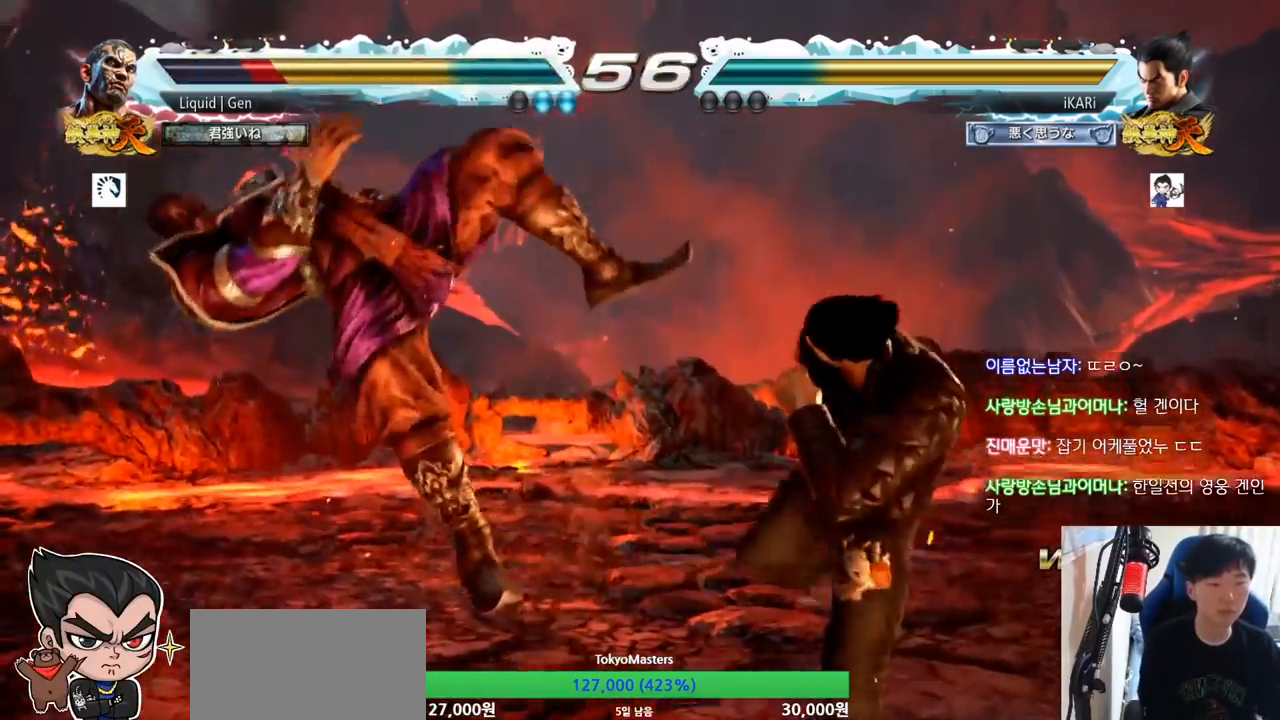
{"dt_ms": 500, "buttons": [], "left_stick": "center", "button_events": [[400, "CROSS", "down"], [467, "CROSS", "up"]]}
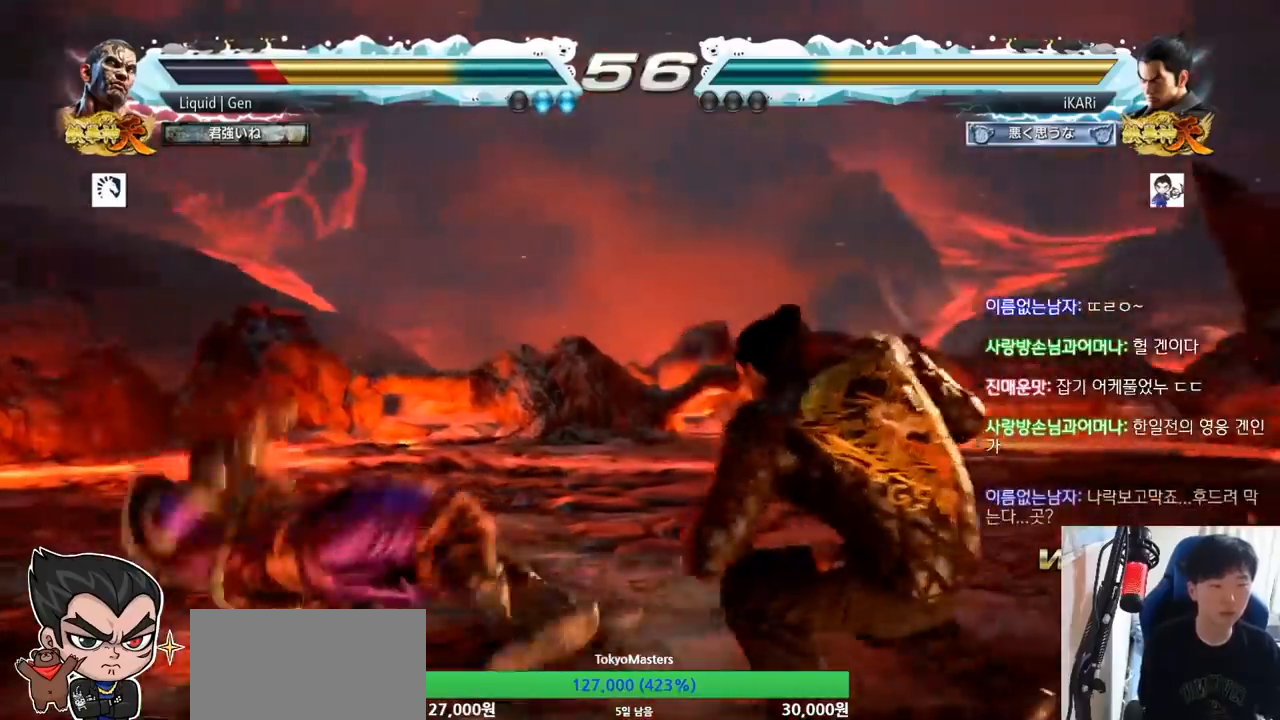
{"dt_ms": 501, "buttons": [], "left_stick": "right", "button_events": [[67, "TRIANGLE", "down"], [117, "TRIANGLE", "up"], [150, "TRIANGLE", "down"], [234, "TRIANGLE", "up"]]}
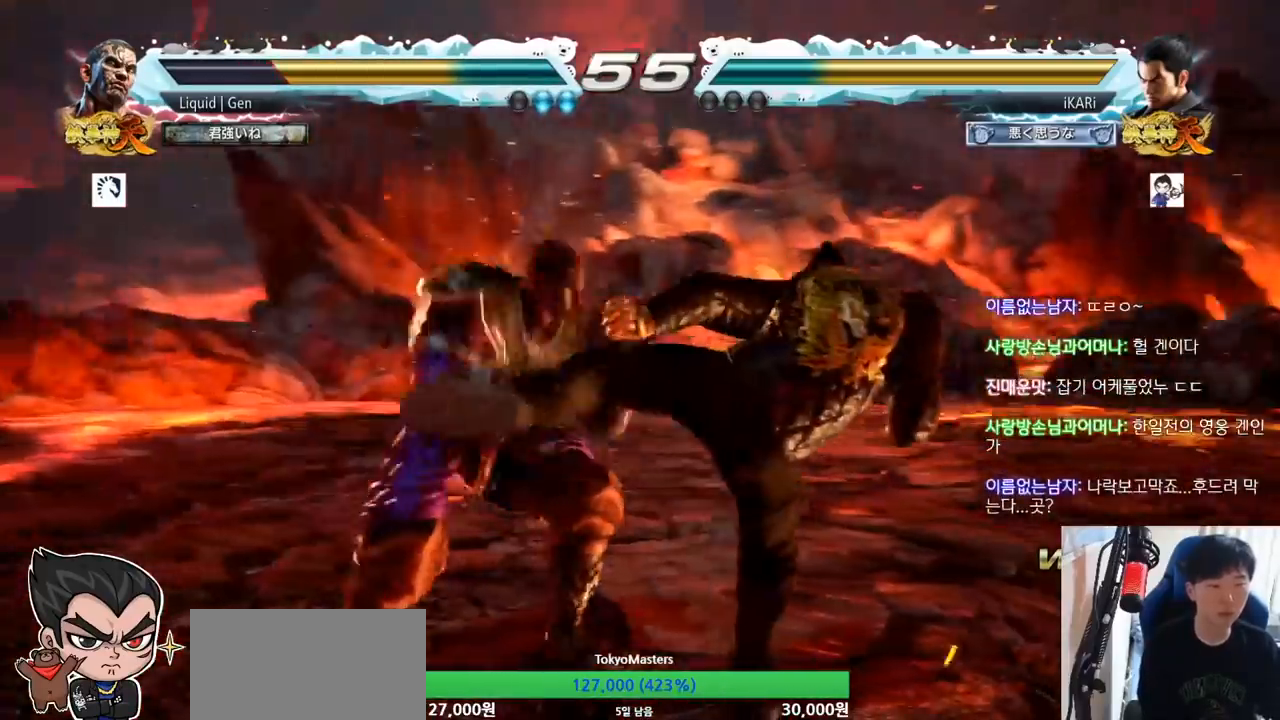
{"dt_ms": 500, "buttons": [], "left_stick": "right", "button_events": []}
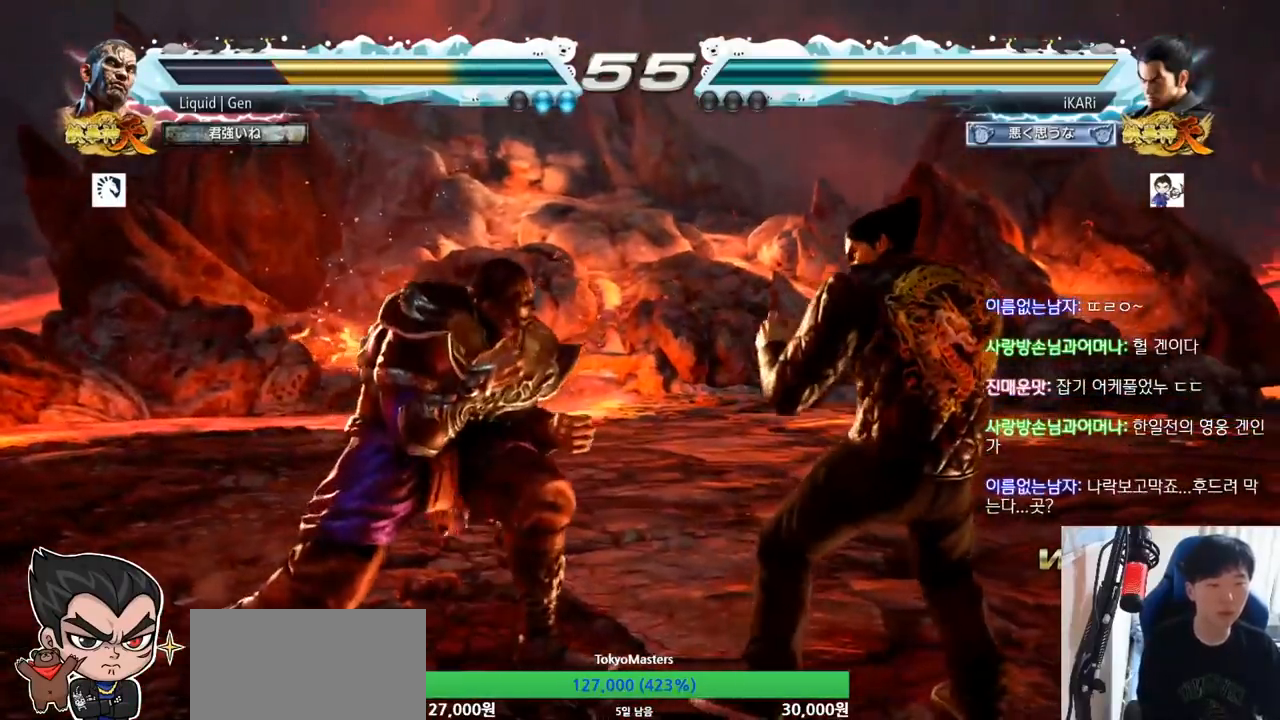
{"dt_ms": 501, "buttons": [], "left_stick": "right", "button_events": []}
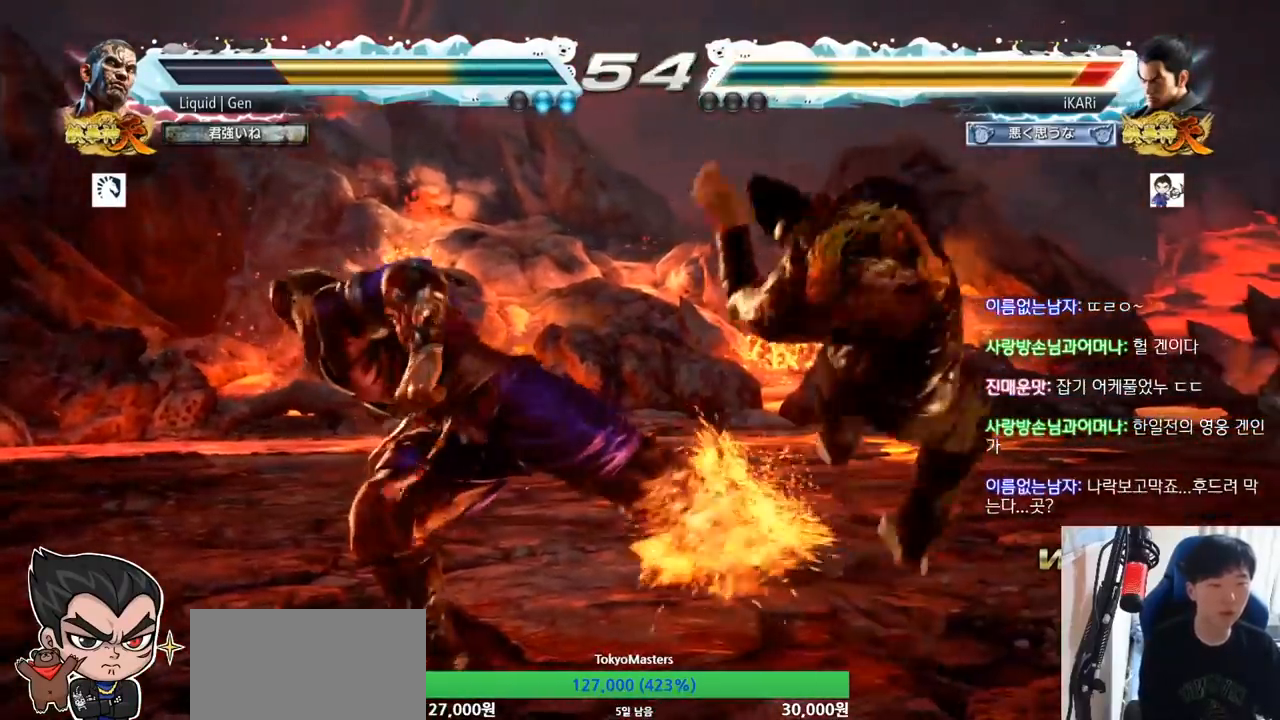
{"dt_ms": 500, "buttons": [], "left_stick": "center", "button_events": []}
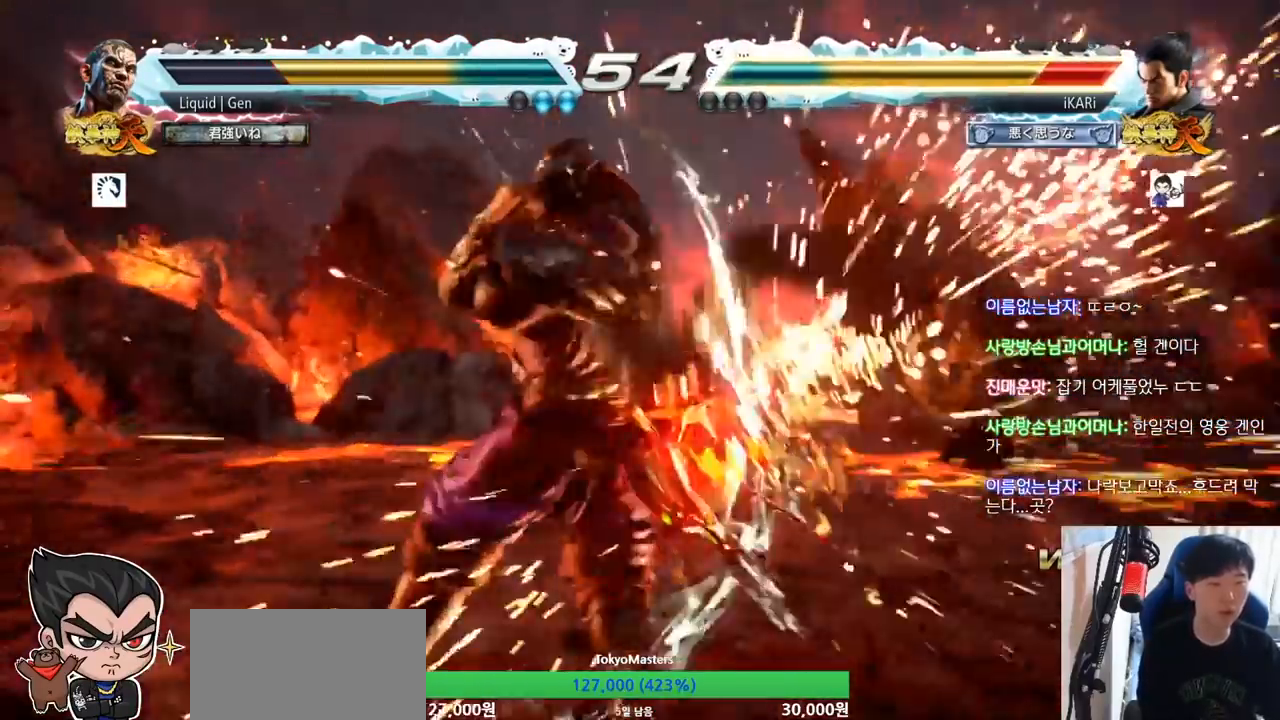
{"dt_ms": 501, "buttons": [], "left_stick": "center", "button_events": []}
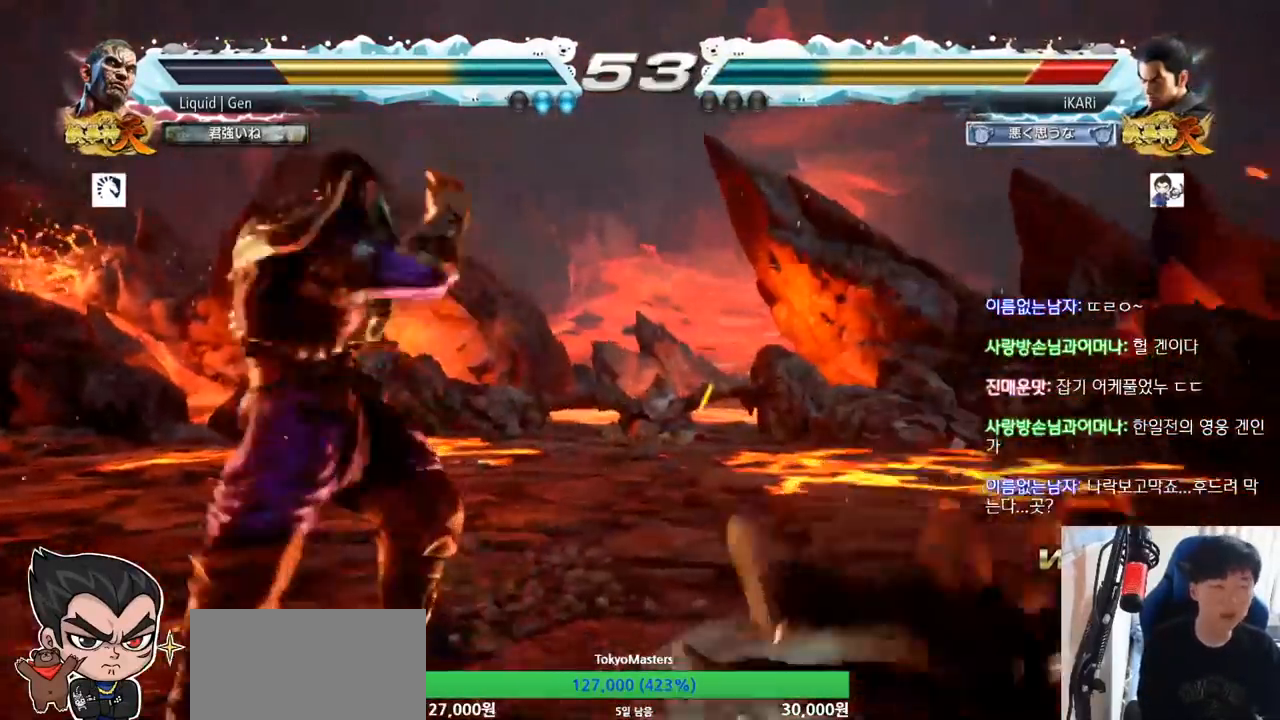
{"dt_ms": 500, "buttons": [], "left_stick": "center", "button_events": [[266, "CROSS", "down"], [317, "CROSS", "up"], [333, "TRIANGLE", "down"], [383, "TRIANGLE", "up"]]}
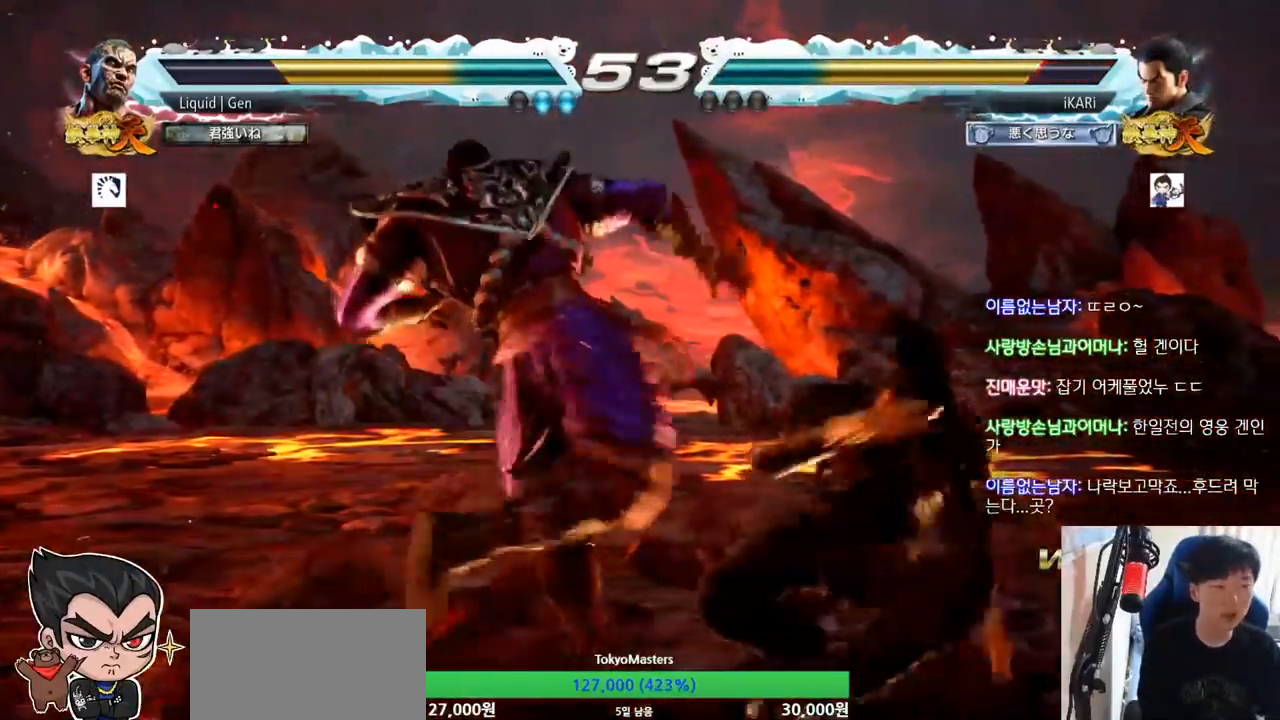
{"dt_ms": 501, "buttons": [], "left_stick": "center", "button_events": []}
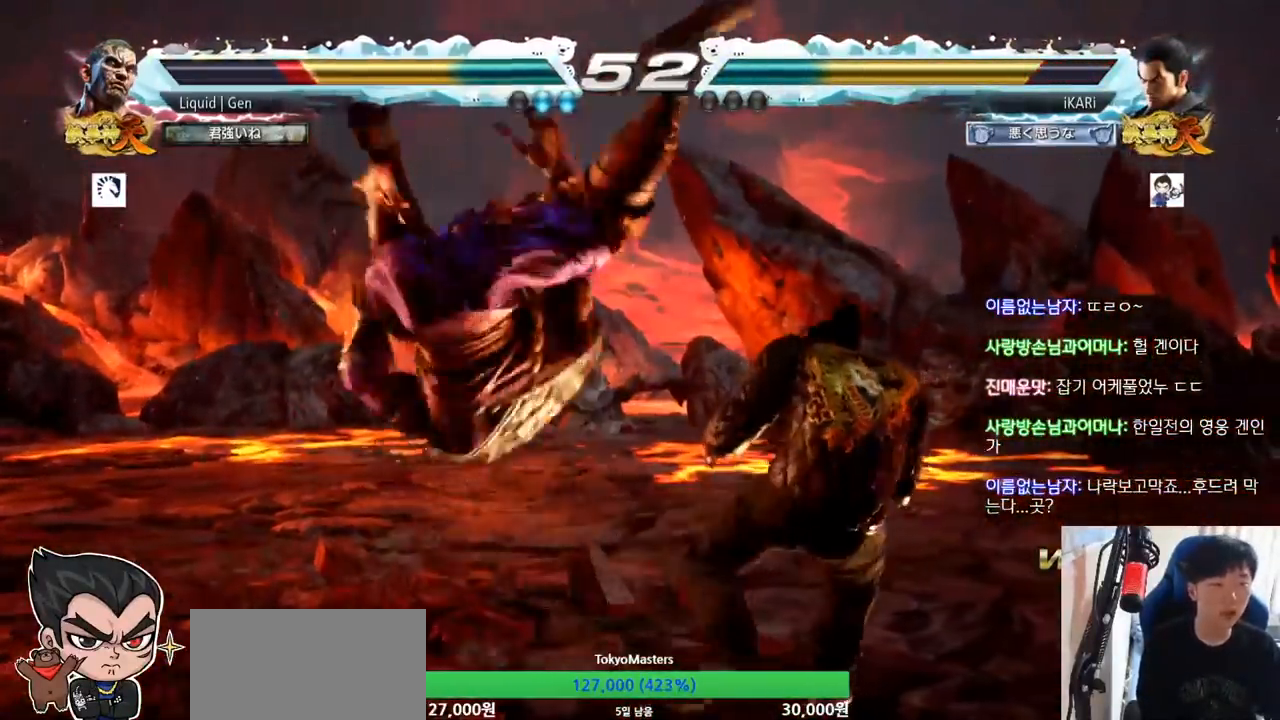
{"dt_ms": 500, "buttons": [], "left_stick": "center", "button_events": [[283, "TRIANGLE", "down"], [317, "TRIANGLE", "up"]]}
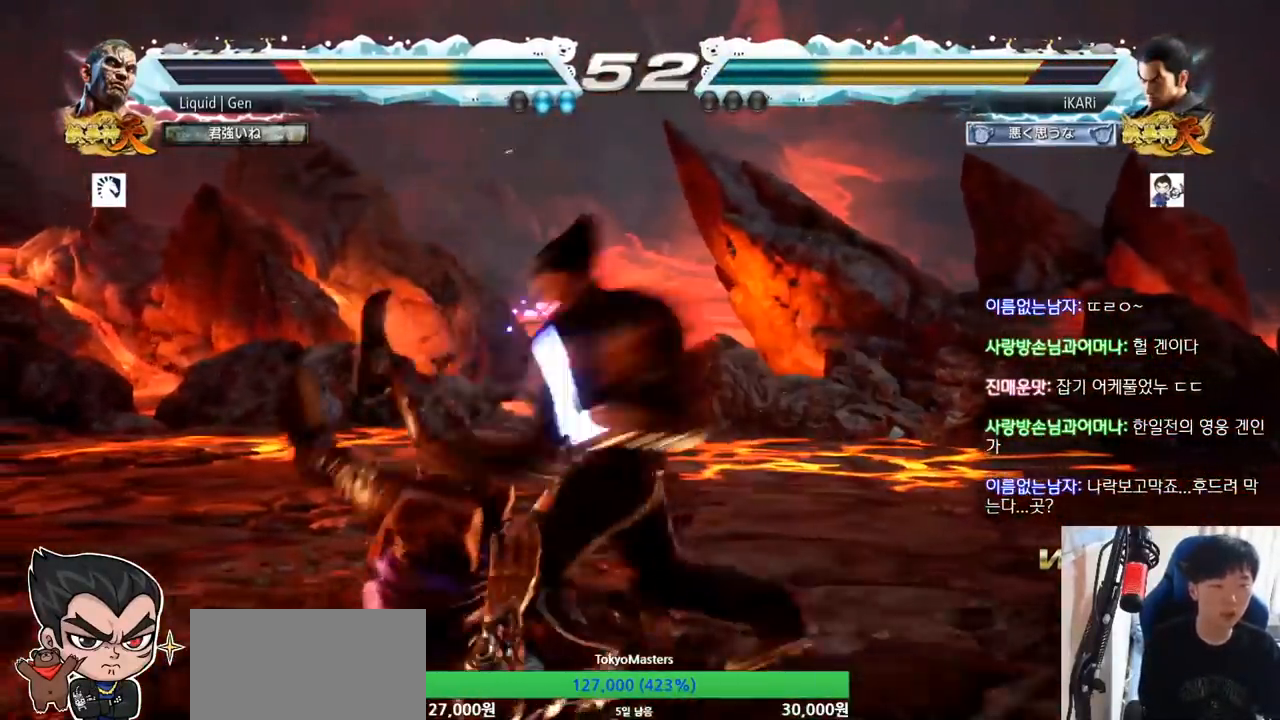
{"dt_ms": 501, "buttons": ["TRIANGLE"], "left_stick": "down", "button_events": [[501, "TRIANGLE", "down"]]}
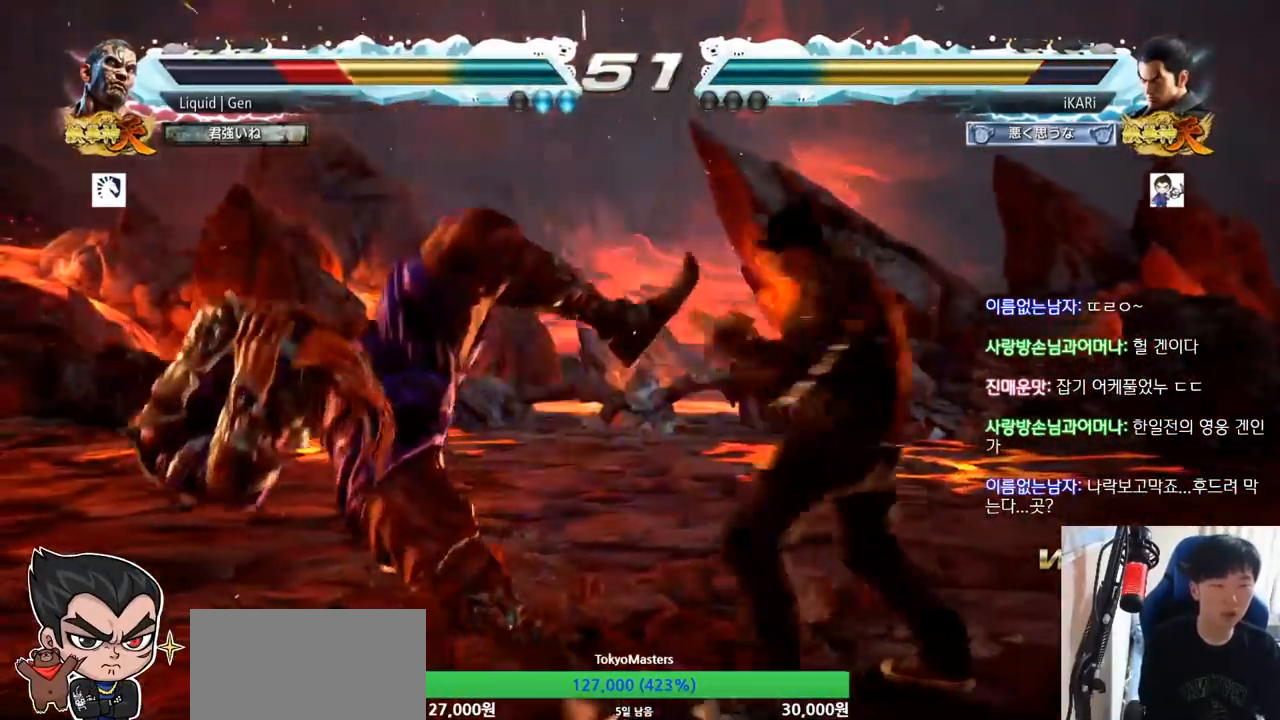
{"dt_ms": 500, "buttons": ["TRIANGLE"], "left_stick": "right", "button_events": [[16, "TRIANGLE", "up"], [367, "TRIANGLE", "down"], [433, "TRIANGLE", "up"], [450, "TRIANGLE", "down"]]}
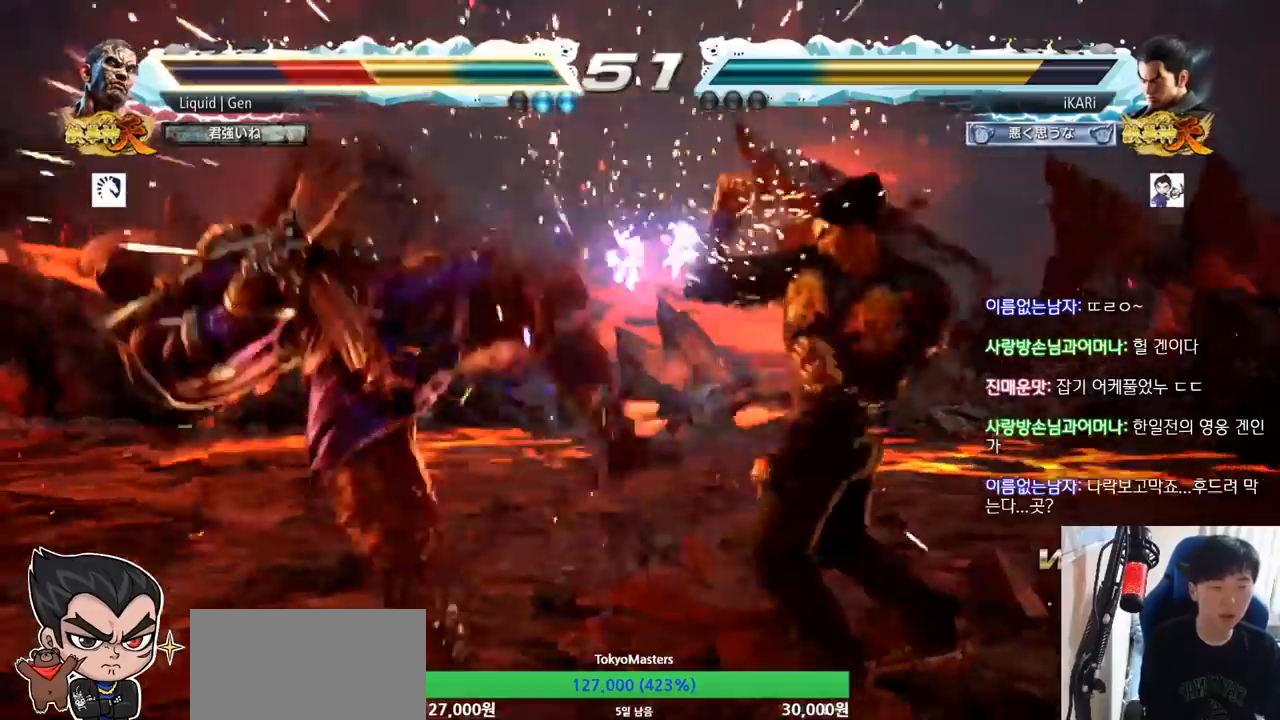
{"dt_ms": 501, "buttons": [], "left_stick": "right", "button_events": [[17, "TRIANGLE", "up"], [67, "TRIANGLE", "down"], [100, "TRIANGLE", "up"], [150, "TRIANGLE", "down"], [200, "SQUARE", "down"], [234, "TRIANGLE", "up"], [267, "SQUARE", "up"], [317, "SQUARE", "down"], [400, "SQUARE", "up"], [417, "TRIANGLE", "down"], [467, "TRIANGLE", "up"]]}
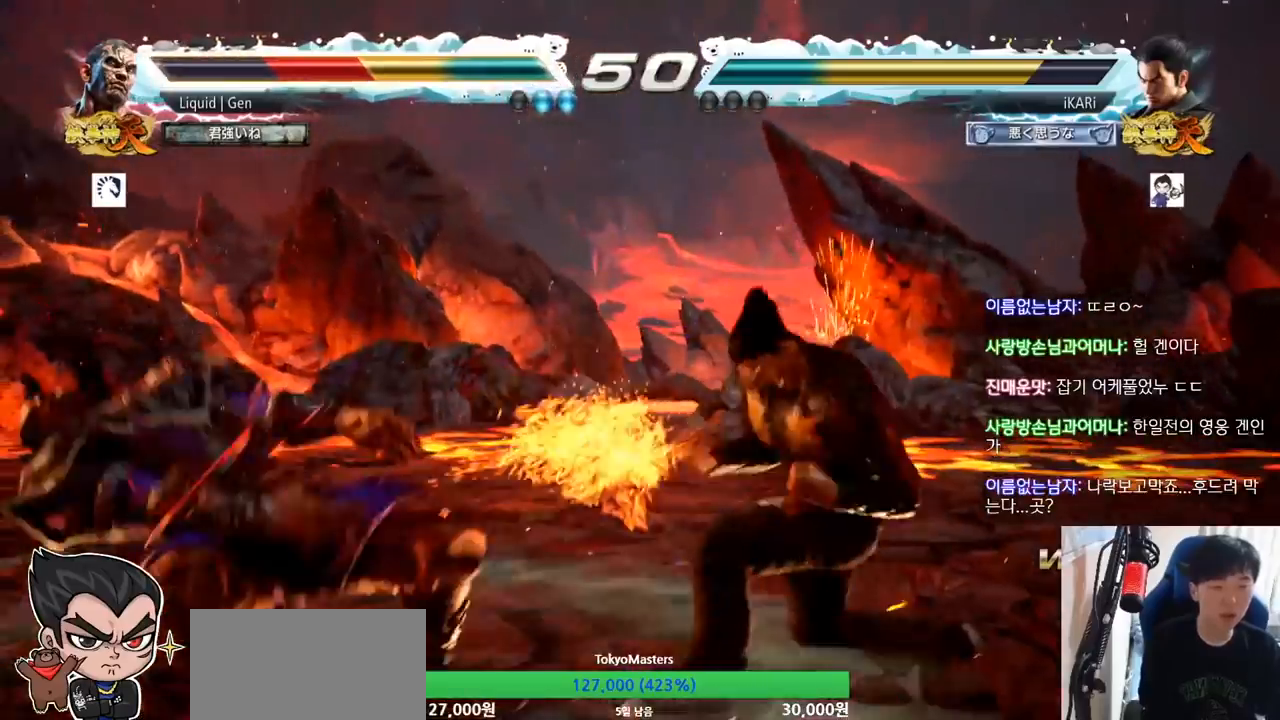
{"dt_ms": 500, "buttons": [], "left_stick": "right", "button_events": [[33, "TRIANGLE", "down"], [83, "TRIANGLE", "up"], [133, "TRIANGLE", "down"], [166, "TRIANGLE", "up"], [233, "TRIANGLE", "down"], [383, "TRIANGLE", "up"], [433, "TRIANGLE", "down"], [483, "TRIANGLE", "up"]]}
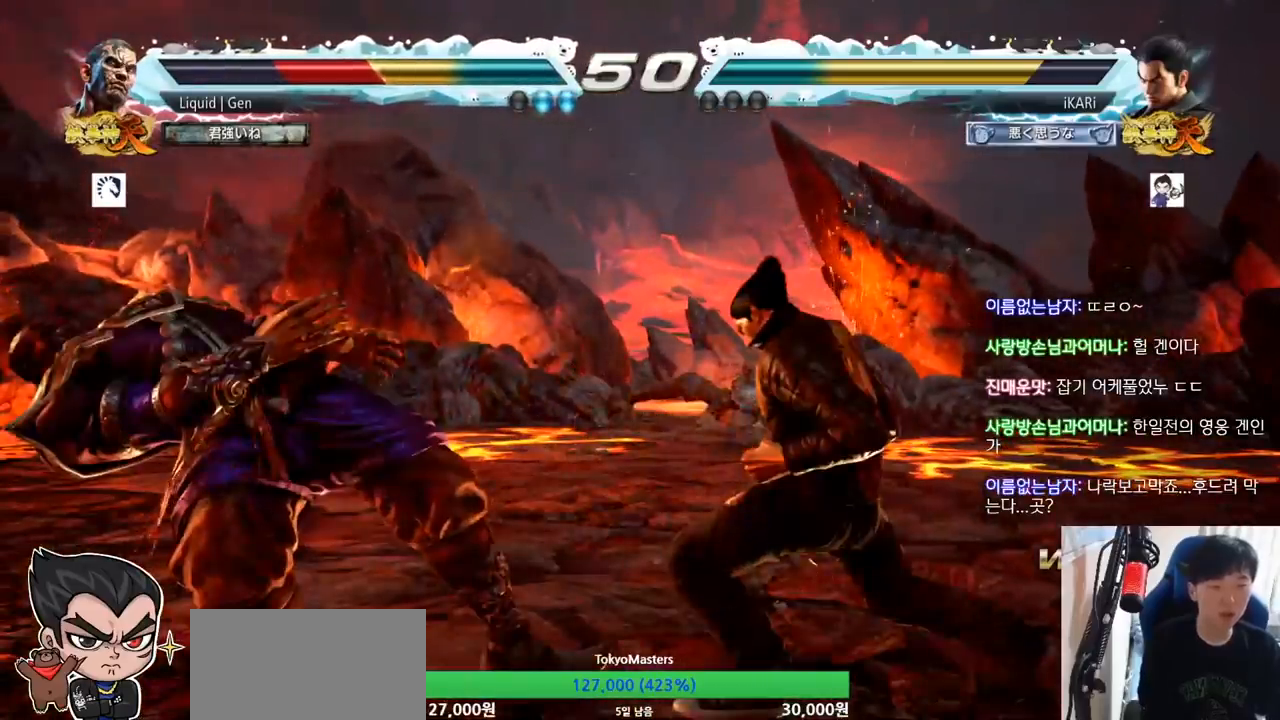
{"dt_ms": 501, "buttons": ["TRIANGLE"], "left_stick": "center", "button_events": [[350, "TRIANGLE", "down"], [384, "TRIANGLE", "up"], [467, "TRIANGLE", "down"]]}
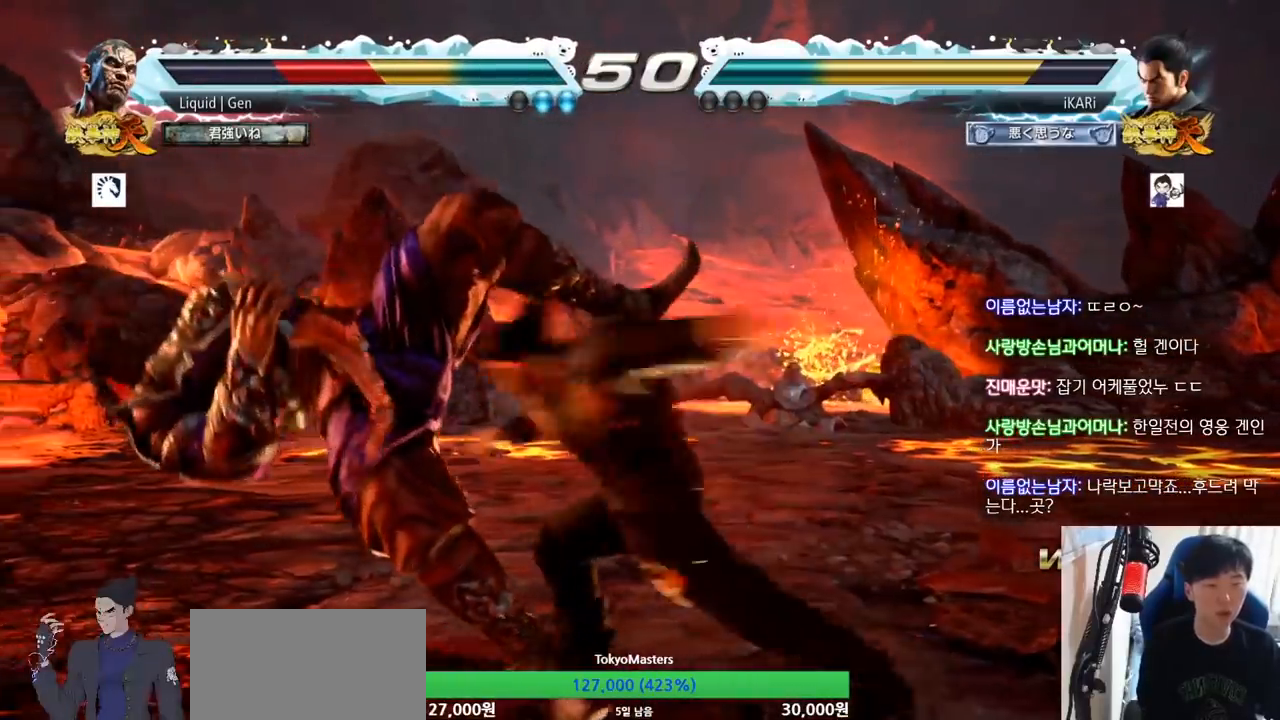
{"dt_ms": 500, "buttons": [], "left_stick": "left", "button_events": [[116, "TRIANGLE", "up"]]}
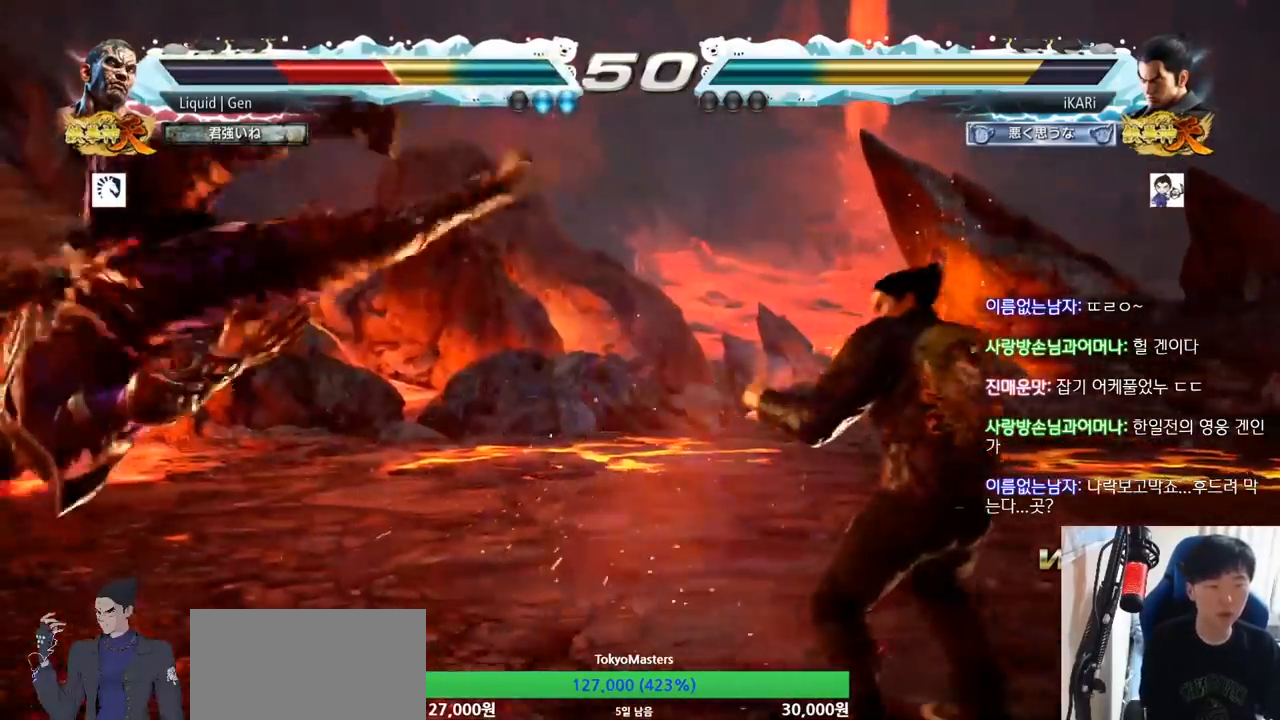
{"dt_ms": 501, "buttons": [], "left_stick": "center", "button_events": [[334, "CROSS", "down"], [384, "CROSS", "up"], [417, "SQUARE", "down"], [467, "SQUARE", "up"]]}
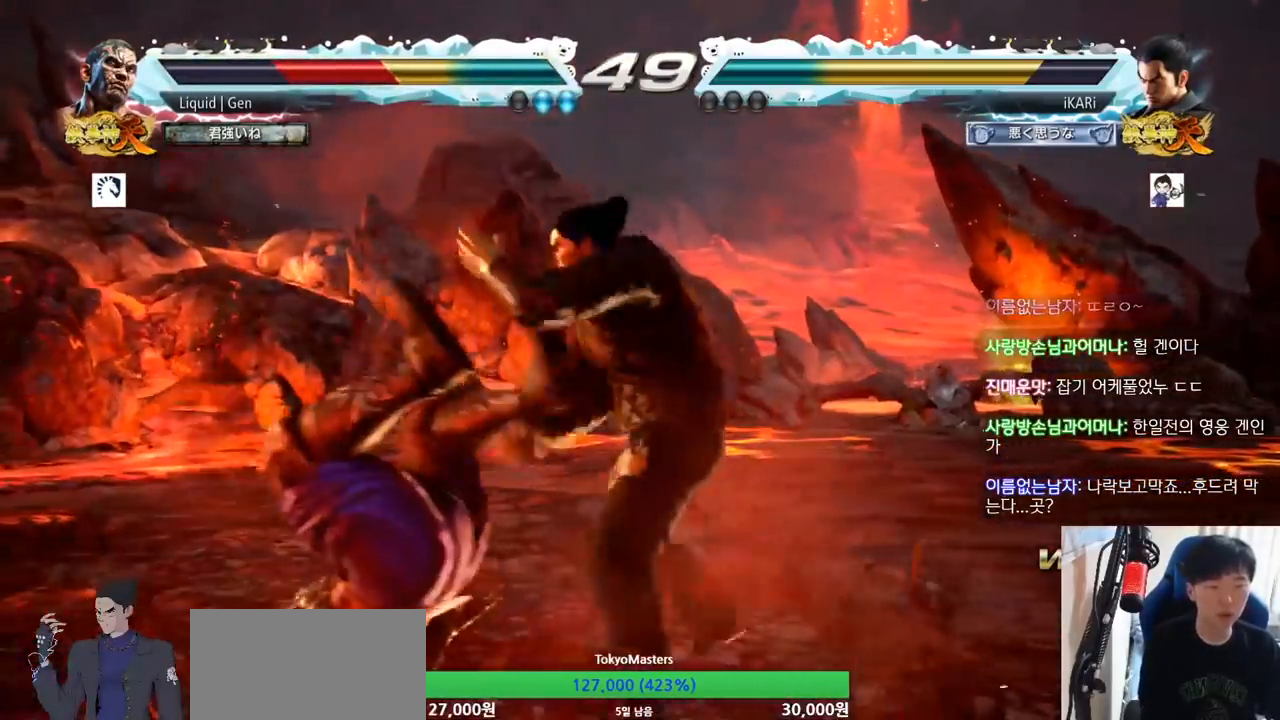
{"dt_ms": 500, "buttons": [], "left_stick": "center", "button_events": []}
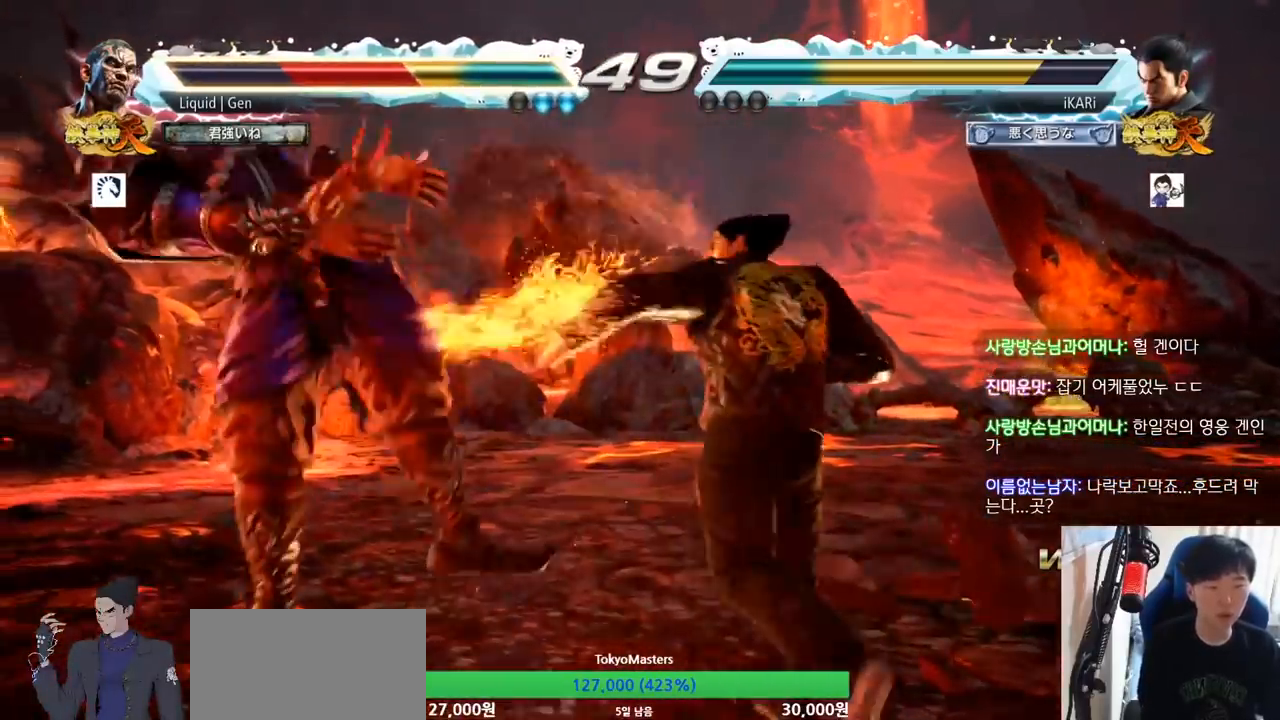
{"dt_ms": 501, "buttons": [], "left_stick": "center", "button_events": [[217, "TRIANGLE", "down"], [267, "TRIANGLE", "up"], [300, "TRIANGLE", "down"], [350, "TRIANGLE", "up"], [400, "TRIANGLE", "down"], [451, "TRIANGLE", "up"]]}